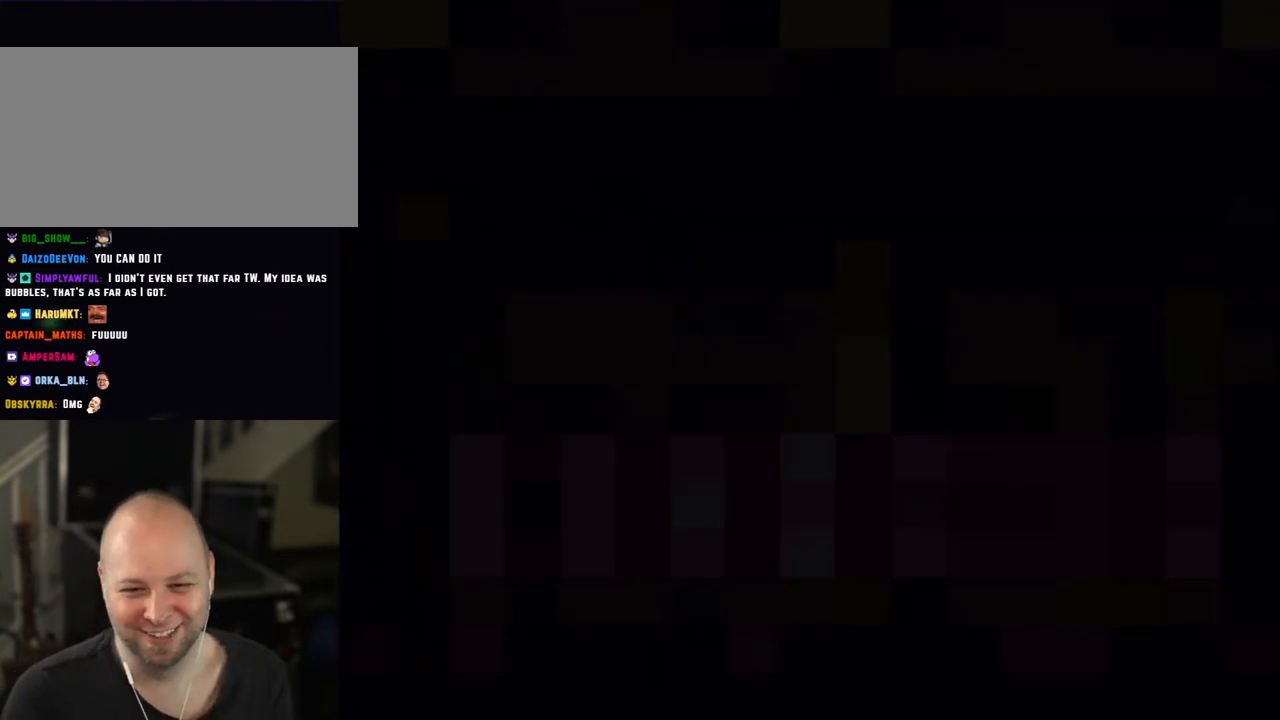
Gameplay with a controller (Nintendo layout); each line is a JSON object with the inputs held at the frame after it. "events" lists button and stick changes between this image and that frame as [ms after this image, input, new state], when the widget could be followed in between. Not read: L3 R3.
{"buttons": ["X", "DPAD_RIGHT"], "events": [[483, "DPAD_RIGHT", "down"]]}
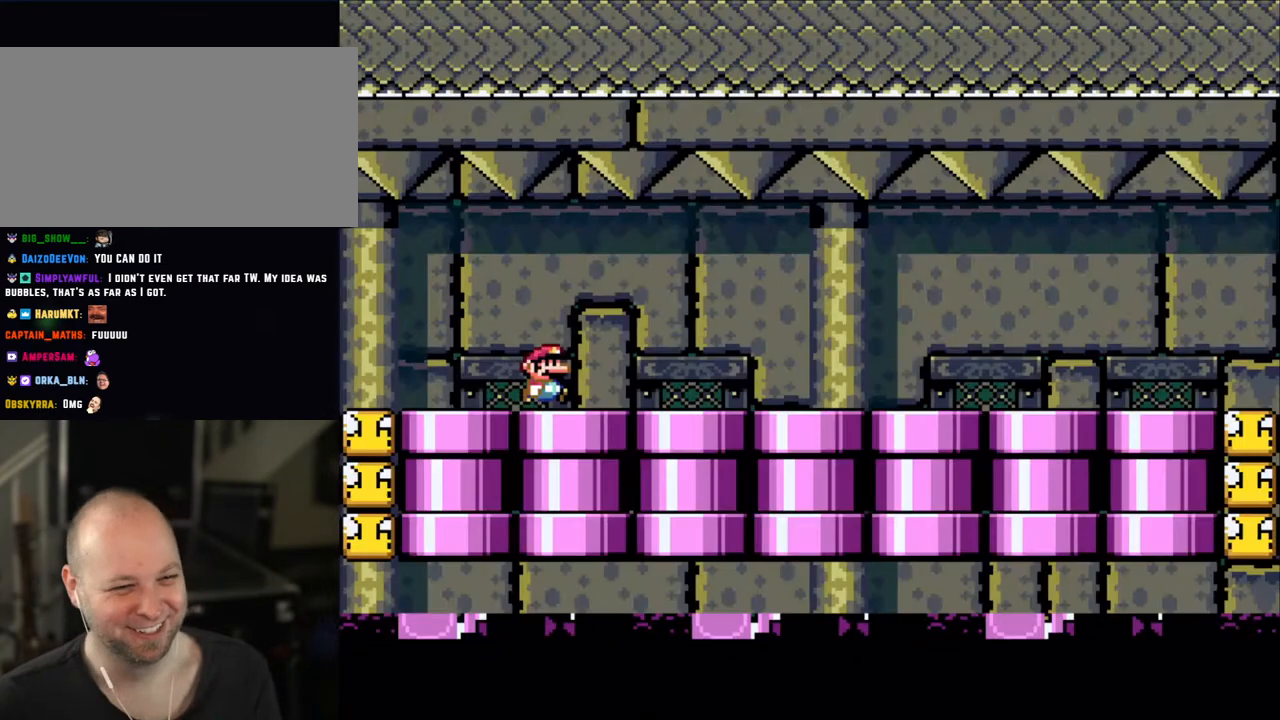
{"buttons": ["X", "DPAD_RIGHT"], "events": []}
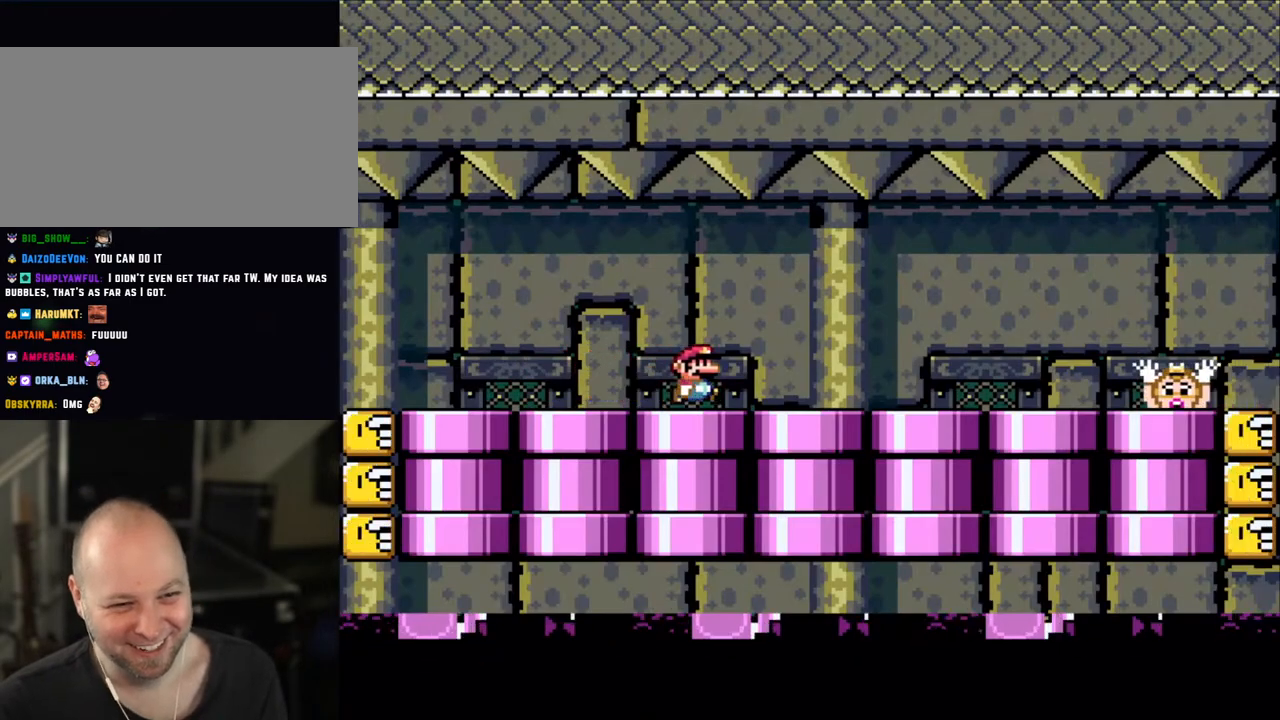
{"buttons": ["X", "DPAD_RIGHT"], "events": [[100, "DPAD_RIGHT", "up"], [150, "DPAD_LEFT", "down"], [250, "DPAD_LEFT", "up"], [450, "A", "down"], [450, "DPAD_RIGHT", "down"], [500, "A", "up"]]}
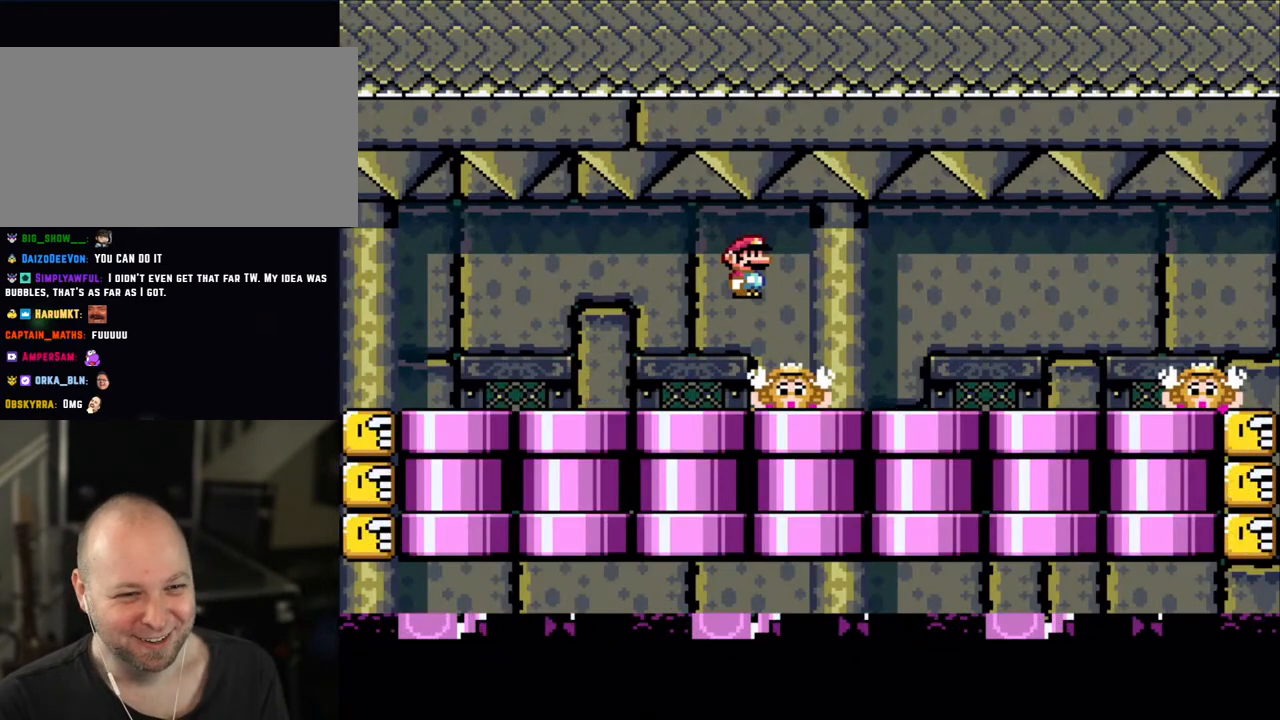
{"buttons": ["A", "X", "DPAD_RIGHT"], "events": [[200, "DPAD_RIGHT", "up"], [250, "DPAD_LEFT", "down"], [350, "DPAD_LEFT", "up"], [483, "A", "down"], [500, "DPAD_RIGHT", "down"]]}
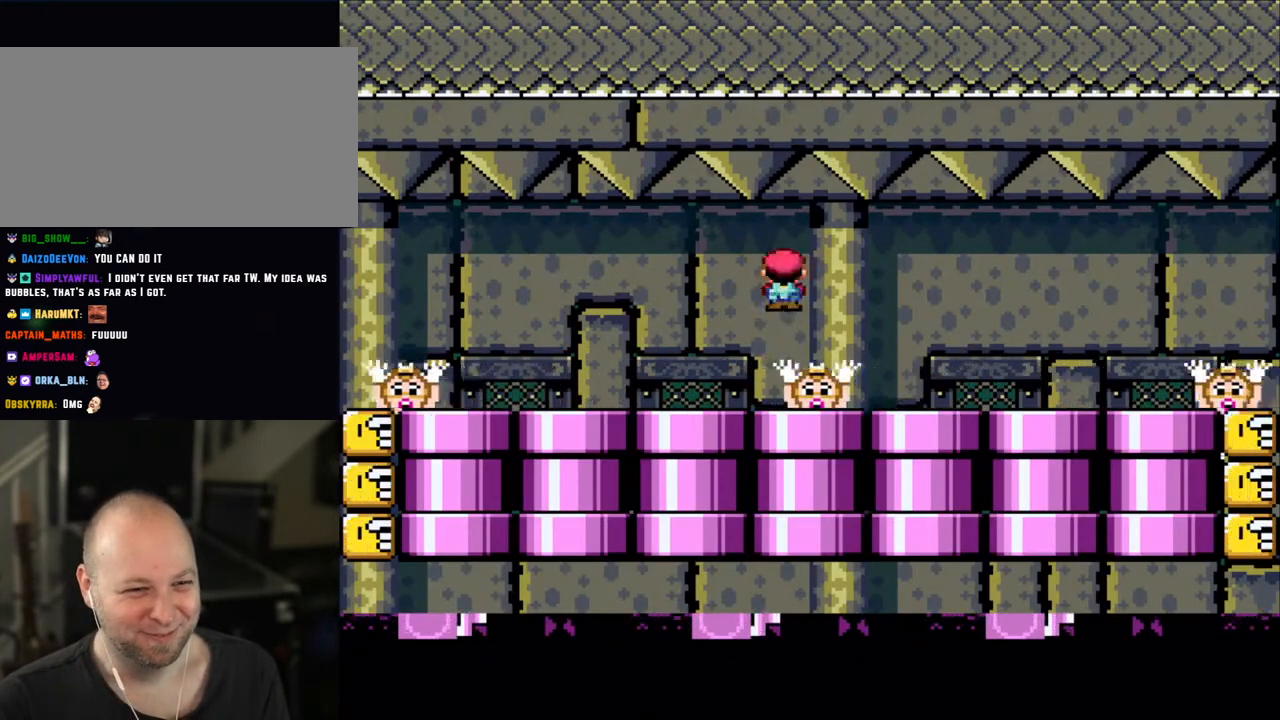
{"buttons": ["A", "X", "DPAD_RIGHT"], "events": [[50, "A", "up"], [133, "DPAD_RIGHT", "up"], [200, "DPAD_LEFT", "down"], [300, "DPAD_LEFT", "up"], [450, "A", "down"], [500, "DPAD_RIGHT", "down"]]}
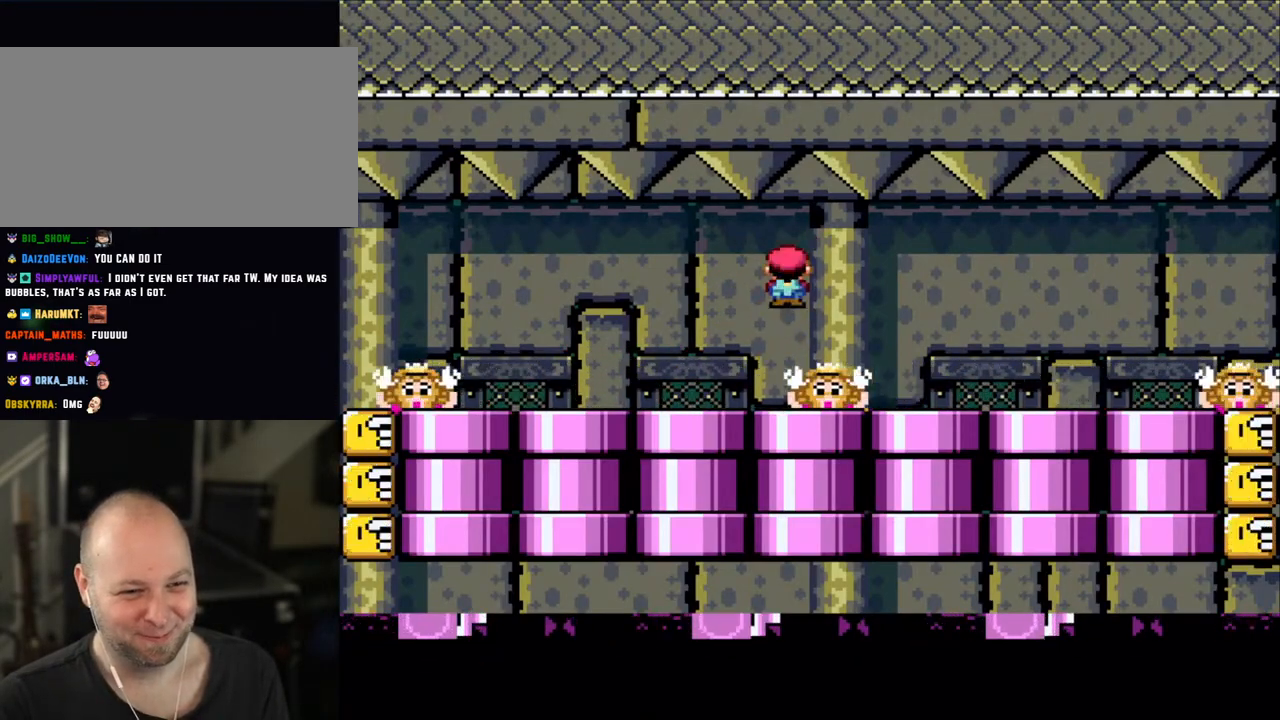
{"buttons": ["A", "X", "DPAD_RIGHT"], "events": [[83, "A", "up"], [100, "DPAD_RIGHT", "up"], [133, "DPAD_LEFT", "down"], [283, "DPAD_LEFT", "up"], [400, "DPAD_RIGHT", "down"], [500, "A", "down"]]}
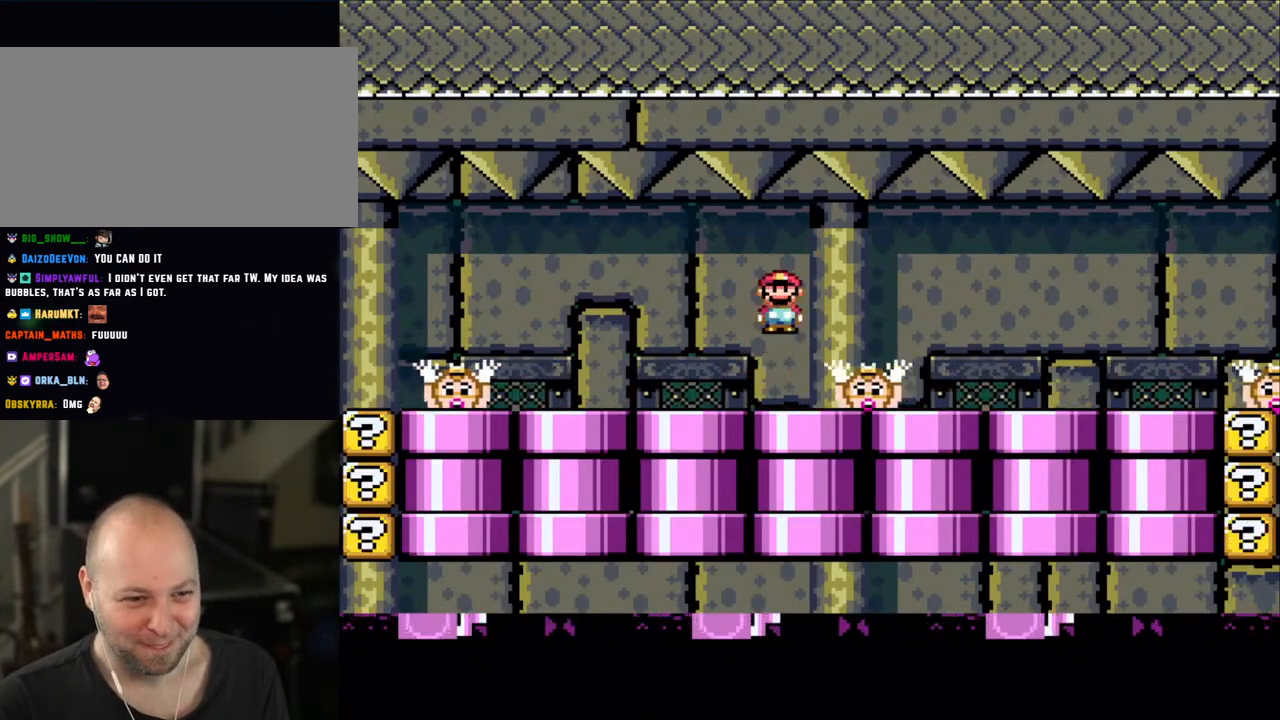
{"buttons": ["X"], "events": [[50, "DPAD_RIGHT", "up"], [100, "A", "up"], [100, "DPAD_LEFT", "down"], [233, "DPAD_LEFT", "up"], [350, "DPAD_RIGHT", "down"], [450, "DPAD_RIGHT", "up"]]}
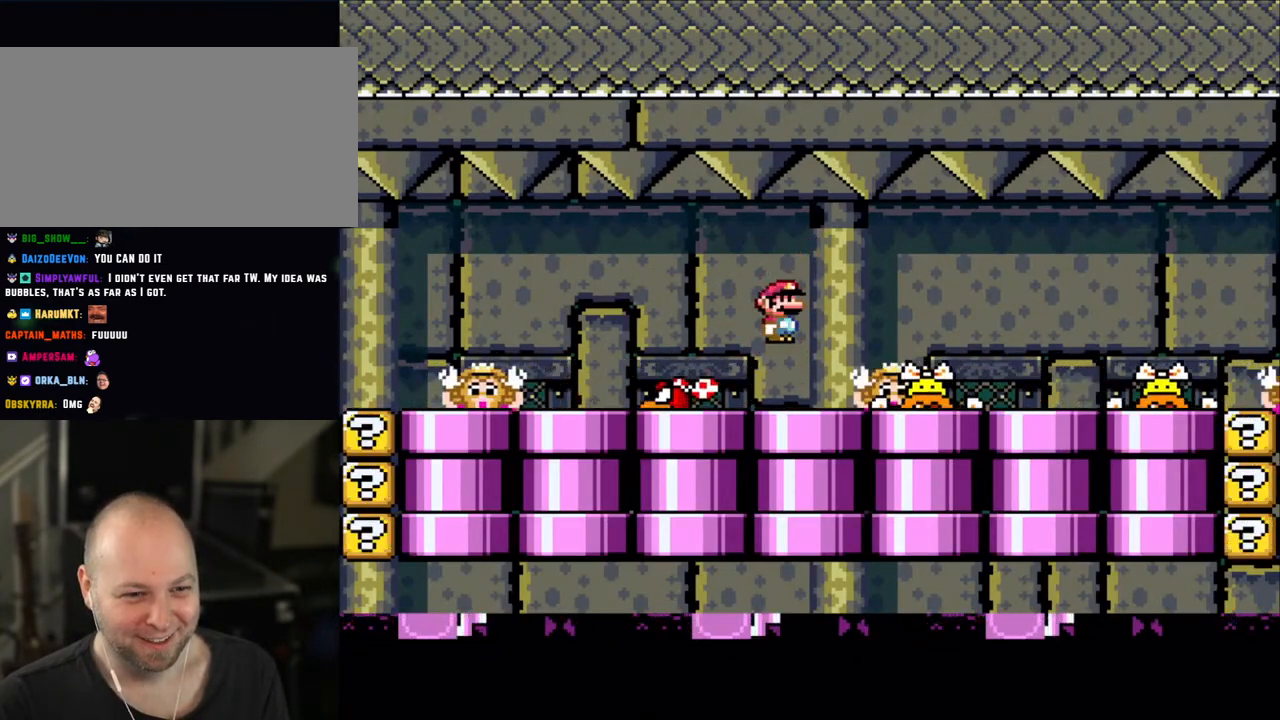
{"buttons": ["X", "DPAD_LEFT"], "events": [[50, "A", "down"], [100, "A", "up"], [433, "DPAD_LEFT", "down"]]}
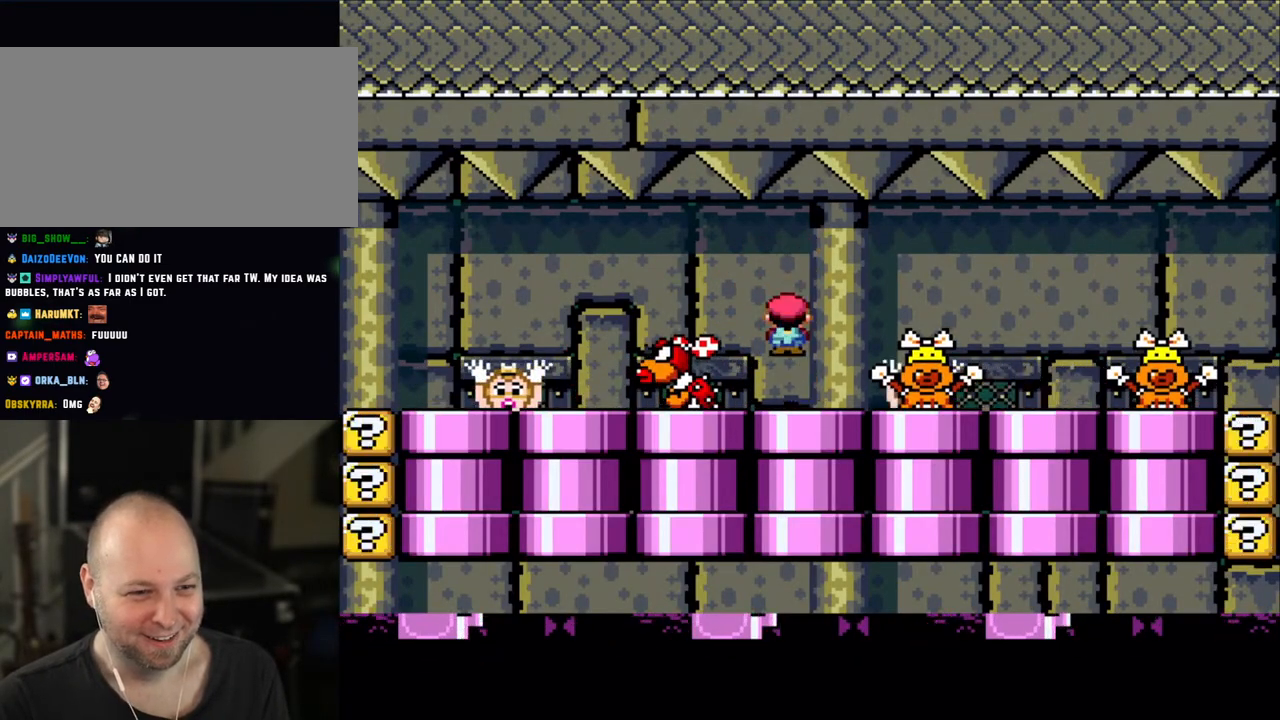
{"buttons": ["X", "DPAD_RIGHT"], "events": [[50, "A", "down"], [100, "A", "up"], [250, "DPAD_LEFT", "up"], [283, "A", "down"], [383, "A", "up"], [383, "DPAD_RIGHT", "down"]]}
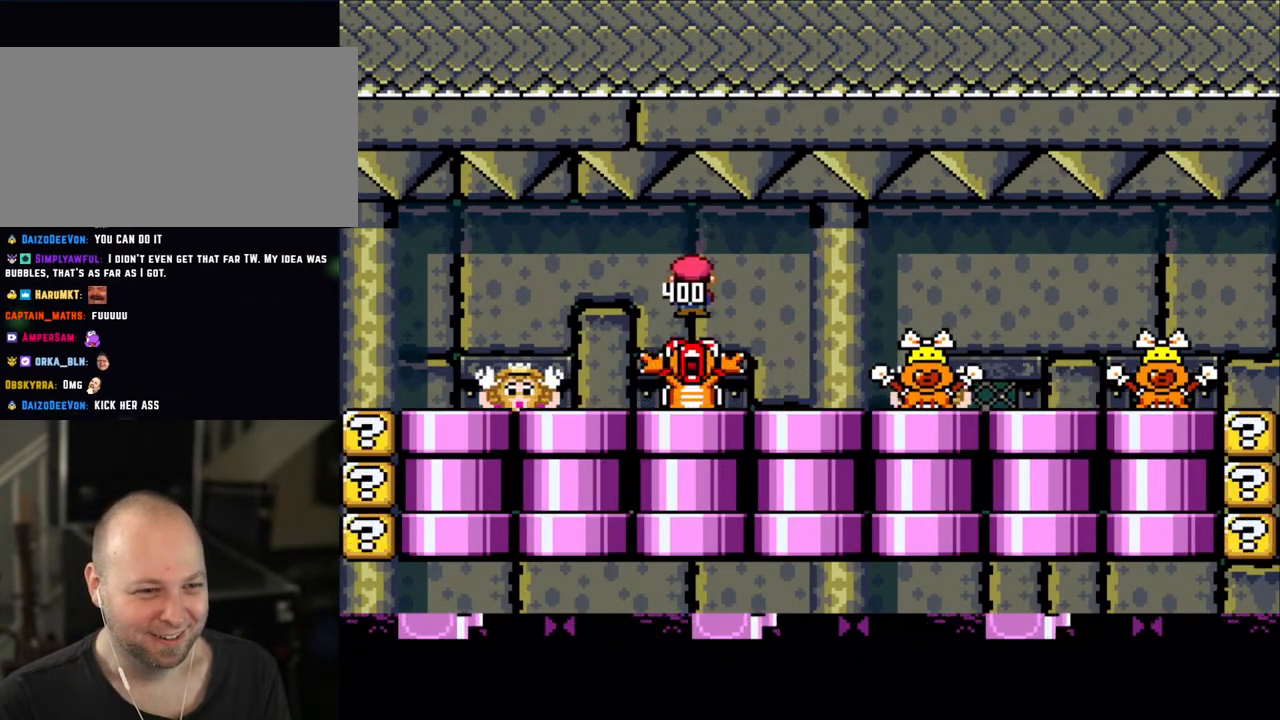
{"buttons": ["X", "DPAD_RIGHT"], "events": [[50, "DPAD_RIGHT", "up"], [150, "DPAD_LEFT", "down"], [400, "A", "down"], [450, "DPAD_LEFT", "up"], [483, "A", "up"], [483, "DPAD_RIGHT", "down"]]}
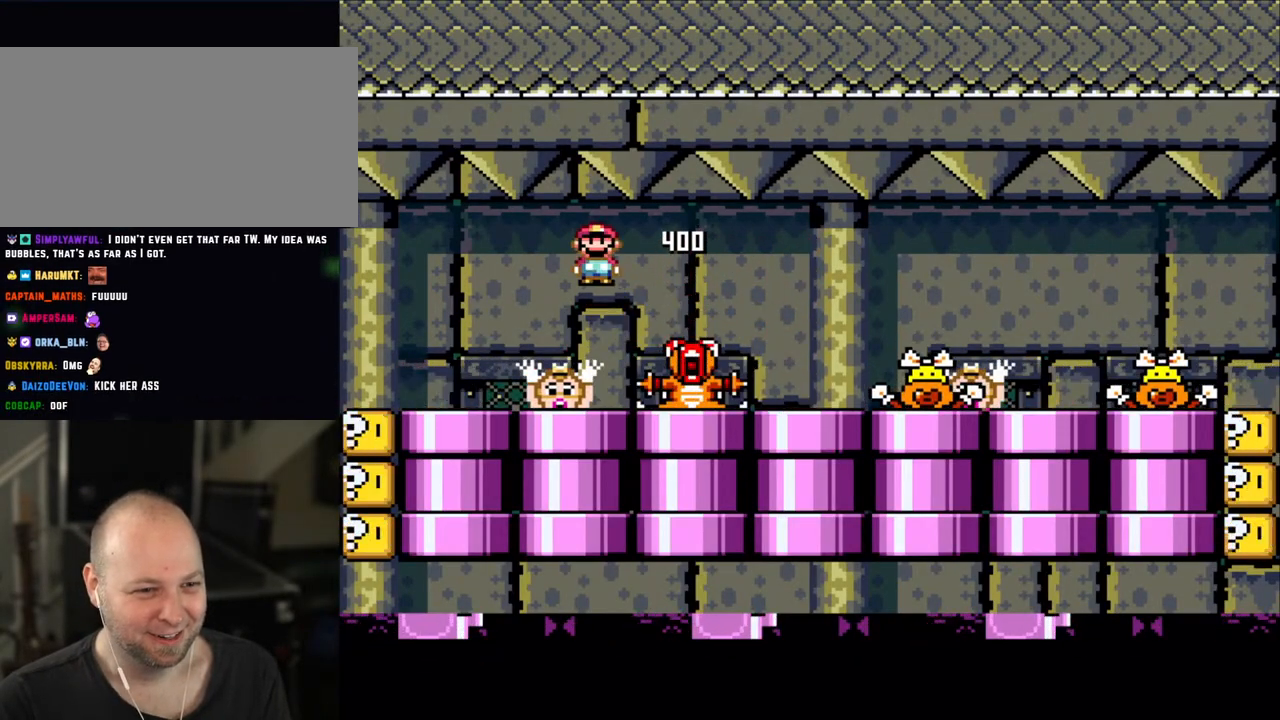
{"buttons": ["X", "DPAD_RIGHT"], "events": [[233, "DPAD_RIGHT", "up"], [250, "DPAD_LEFT", "down"], [350, "DPAD_LEFT", "up"], [450, "A", "down"], [450, "DPAD_RIGHT", "down"], [500, "A", "up"]]}
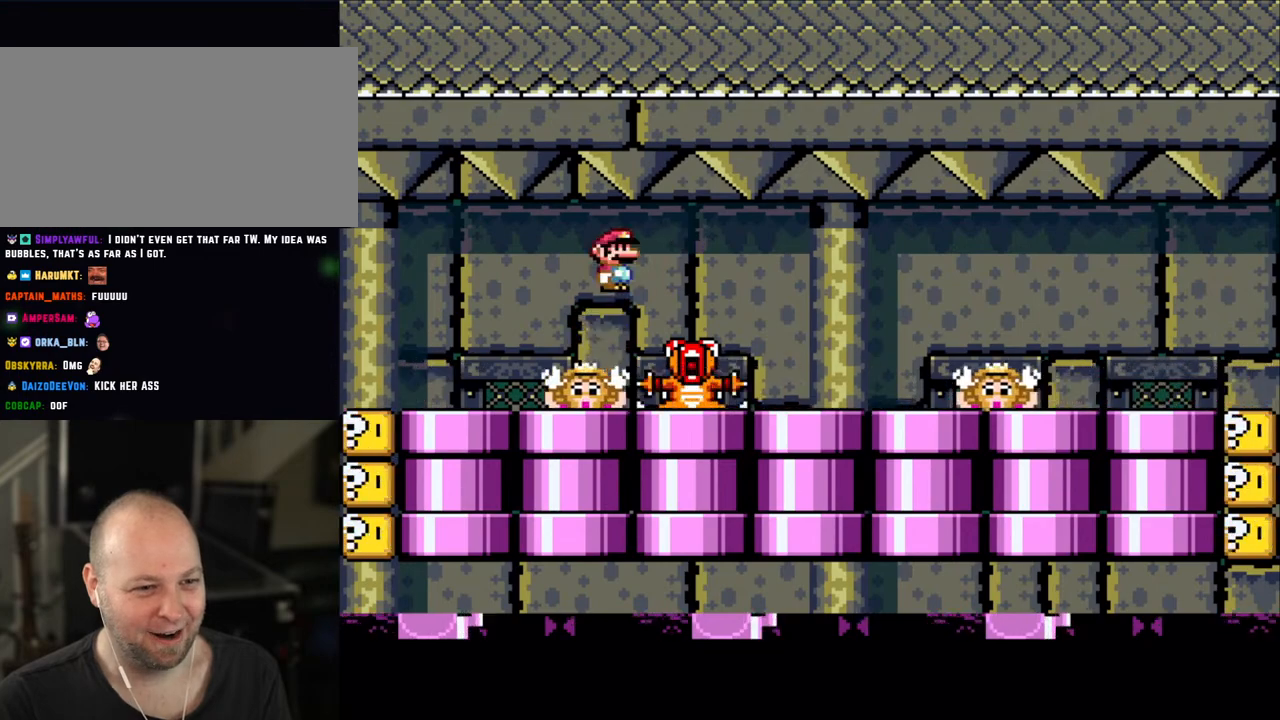
{"buttons": ["X", "DPAD_LEFT"], "events": [[183, "A", "down"], [450, "A", "up"], [450, "DPAD_LEFT", "down"], [450, "DPAD_RIGHT", "up"]]}
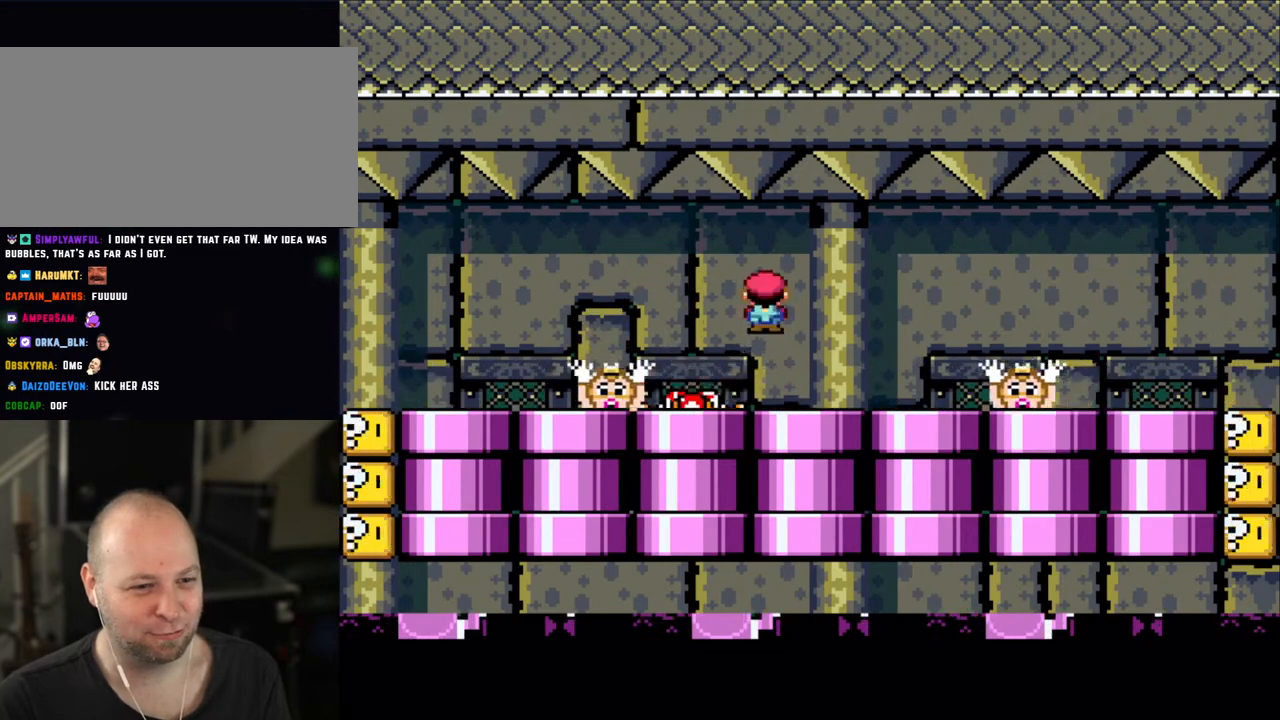
{"buttons": ["X"], "events": [[150, "DPAD_LEFT", "up"], [350, "A", "down"], [450, "A", "up"]]}
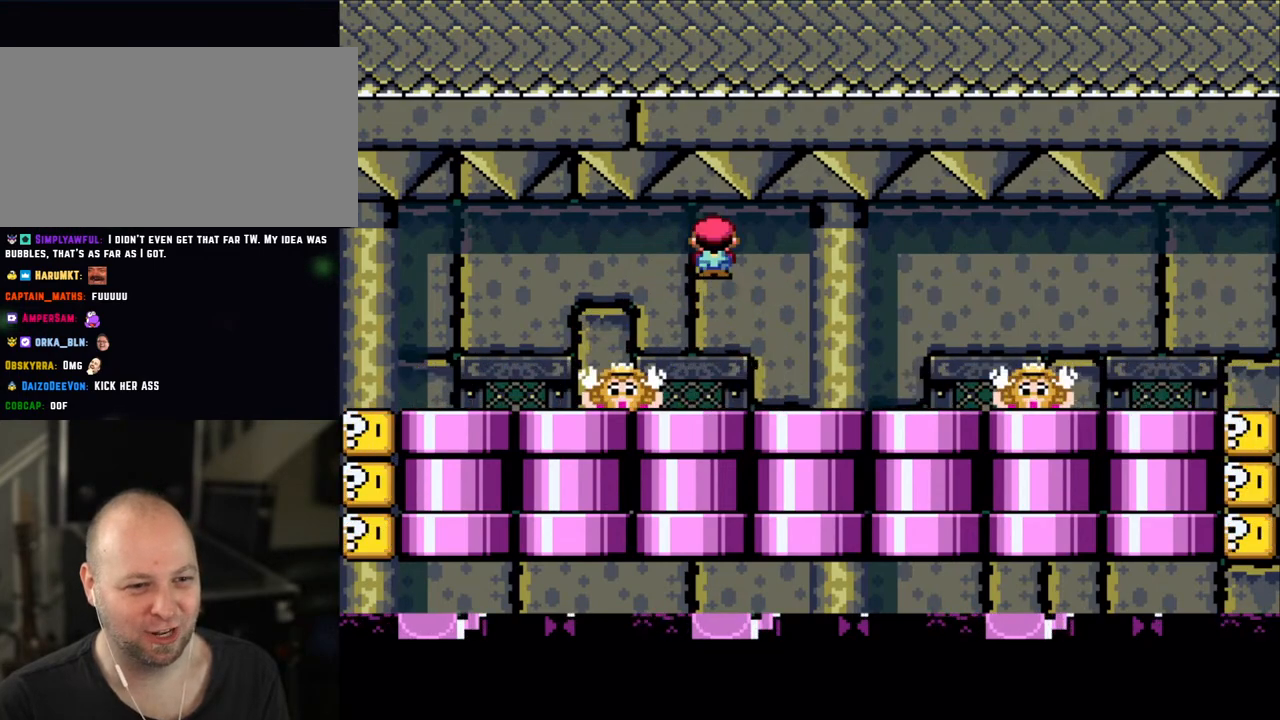
{"buttons": ["X", "DPAD_RIGHT"], "events": [[50, "DPAD_RIGHT", "down"], [183, "DPAD_LEFT", "down"], [183, "DPAD_RIGHT", "up"], [383, "DPAD_LEFT", "up"], [433, "A", "down"], [450, "DPAD_RIGHT", "down"], [483, "A", "up"]]}
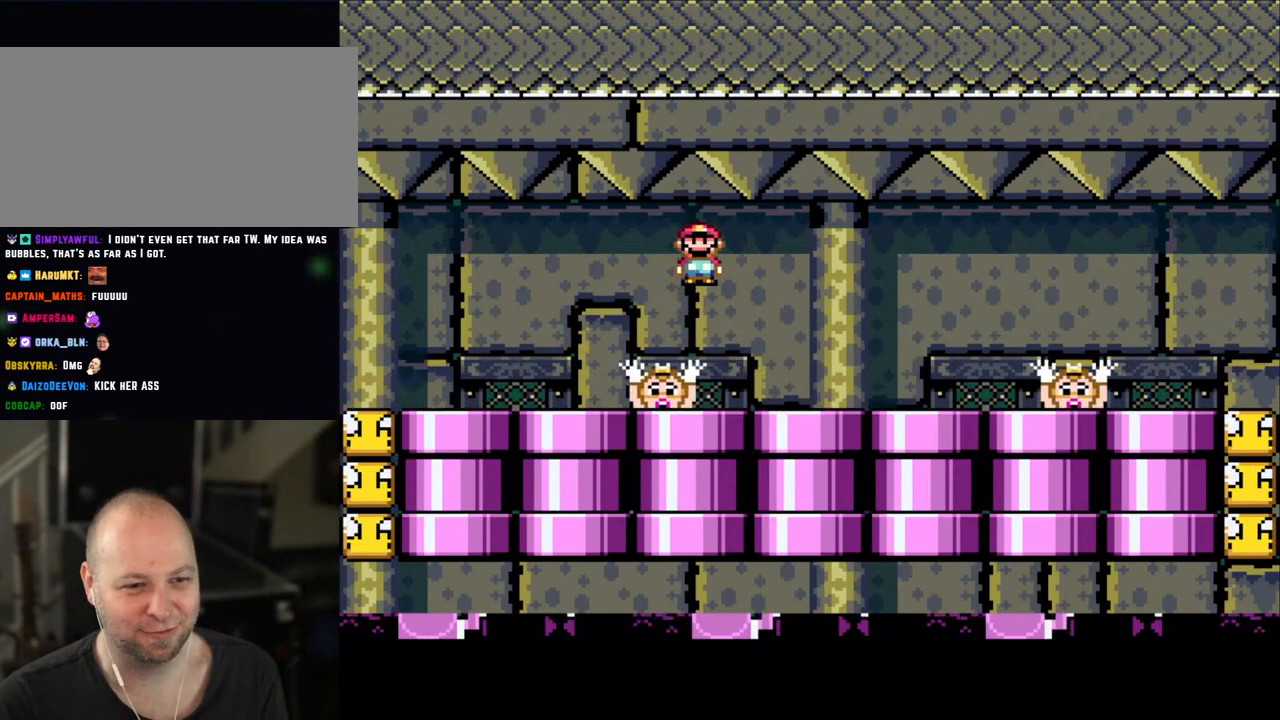
{"buttons": ["X", "DPAD_RIGHT"], "events": [[150, "DPAD_RIGHT", "up"], [183, "DPAD_LEFT", "down"], [350, "DPAD_LEFT", "up"], [450, "A", "down"], [450, "DPAD_RIGHT", "down"], [500, "A", "up"]]}
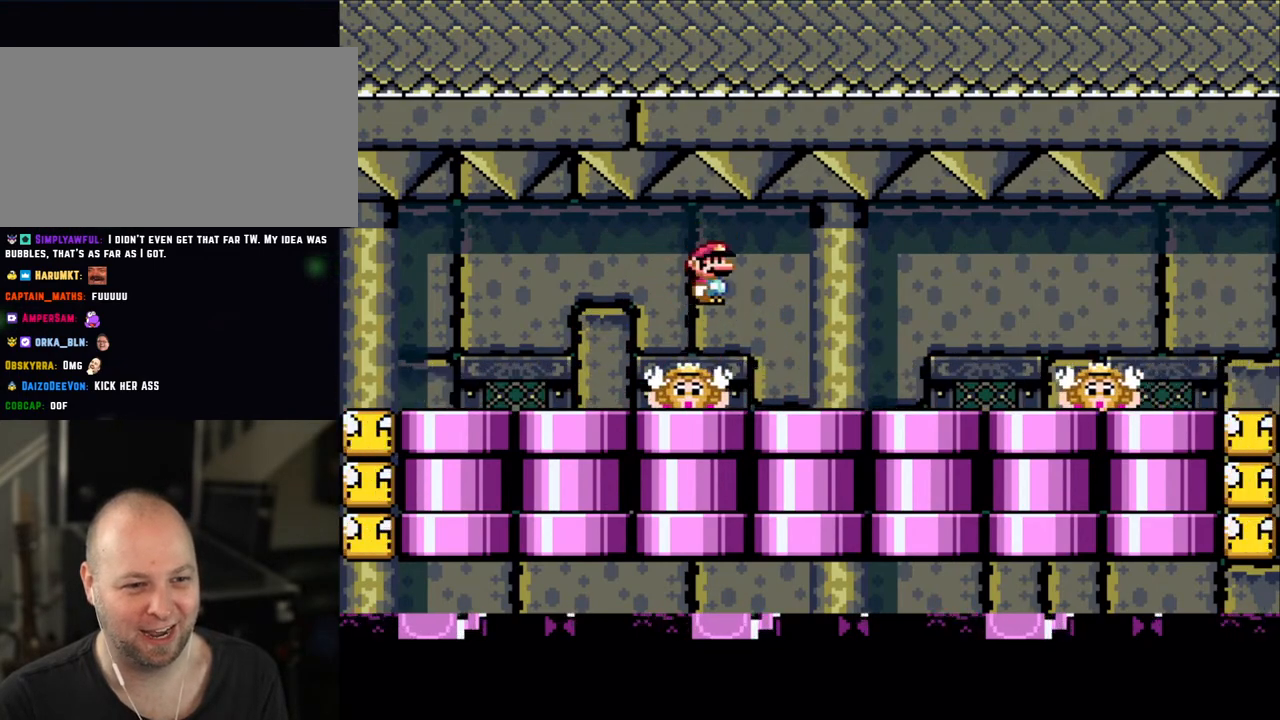
{"buttons": ["A", "X", "DPAD_RIGHT"], "events": [[150, "DPAD_LEFT", "down"], [150, "DPAD_RIGHT", "up"], [350, "DPAD_LEFT", "up"], [450, "A", "down"], [483, "DPAD_RIGHT", "down"]]}
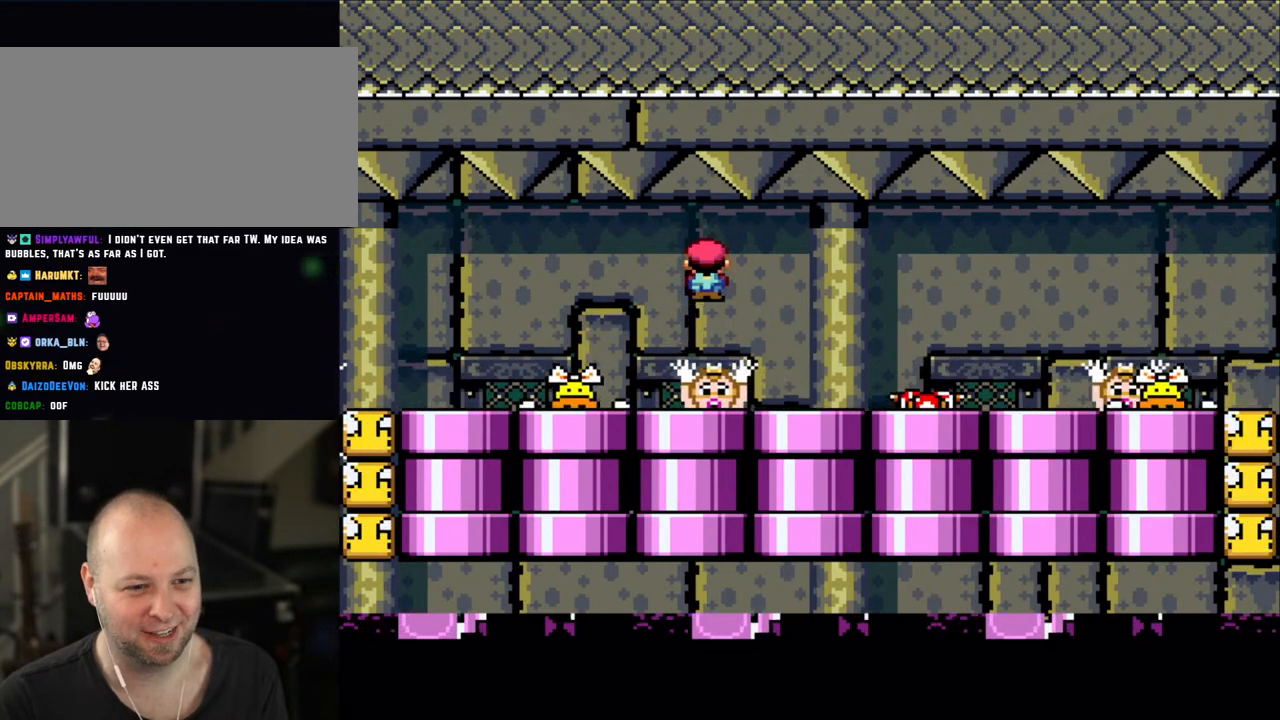
{"buttons": ["A", "X", "DPAD_RIGHT"], "events": [[50, "A", "up"], [133, "DPAD_RIGHT", "up"], [150, "DPAD_LEFT", "down"], [300, "DPAD_LEFT", "up"], [350, "DPAD_RIGHT", "down"], [383, "X", "up"], [400, "X", "down"], [483, "A", "down"]]}
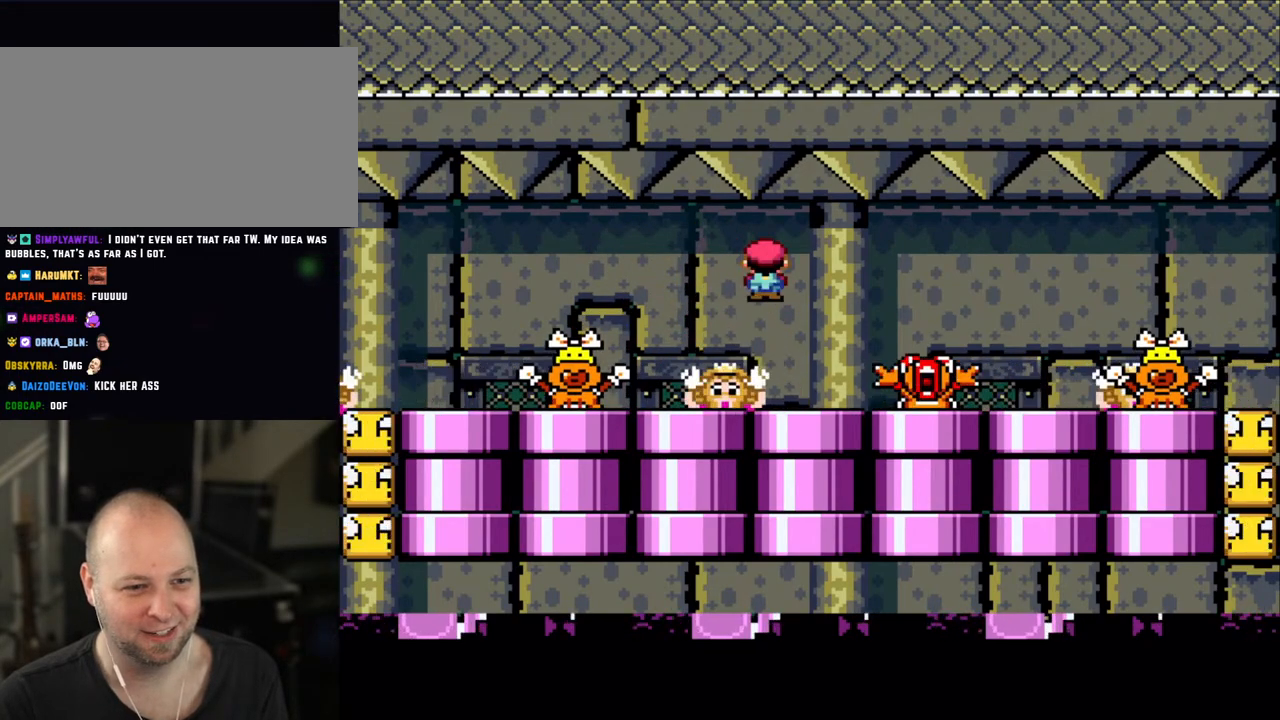
{"buttons": ["DPAD_LEFT"], "events": [[50, "A", "up"], [200, "A", "down"], [350, "DPAD_RIGHT", "up"], [383, "A", "up"], [383, "DPAD_LEFT", "down"], [500, "X", "up"]]}
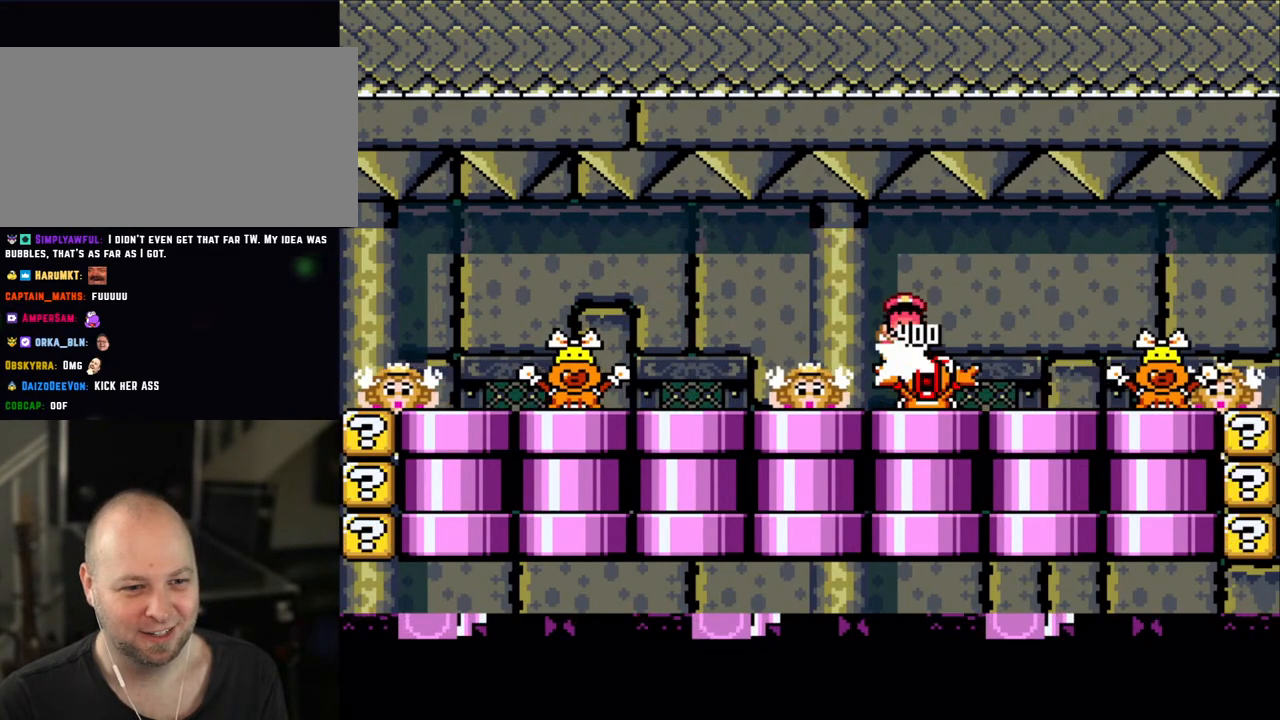
{"buttons": ["A", "X"], "events": [[50, "X", "down"], [250, "DPAD_LEFT", "up"], [450, "A", "down"]]}
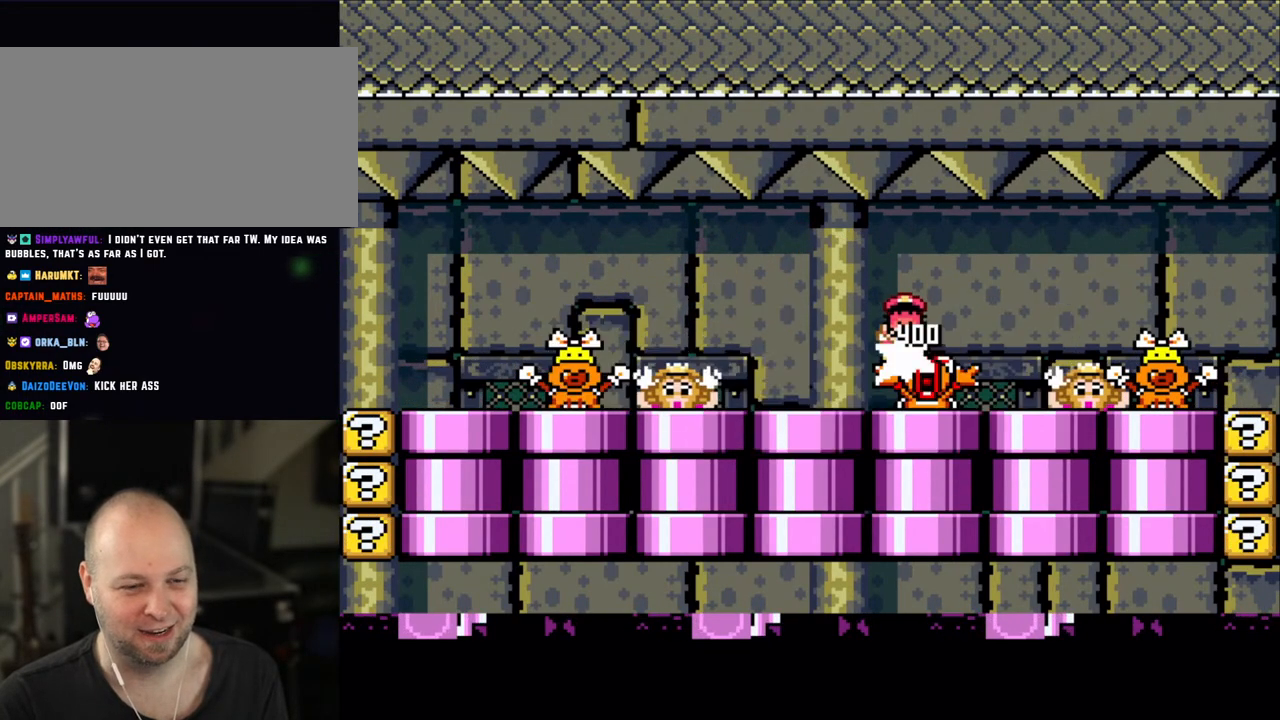
{"buttons": [], "events": [[50, "A", "up"], [150, "A", "down"], [283, "A", "up"], [283, "X", "up"]]}
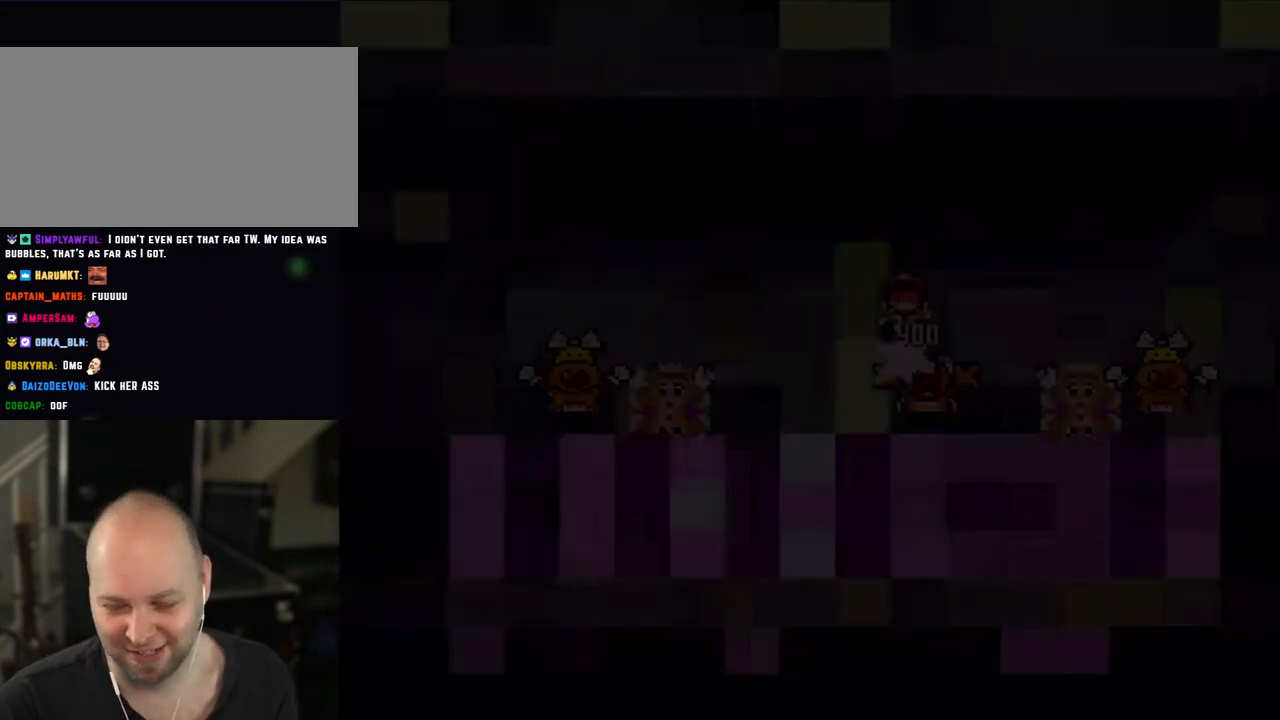
{"buttons": [], "events": []}
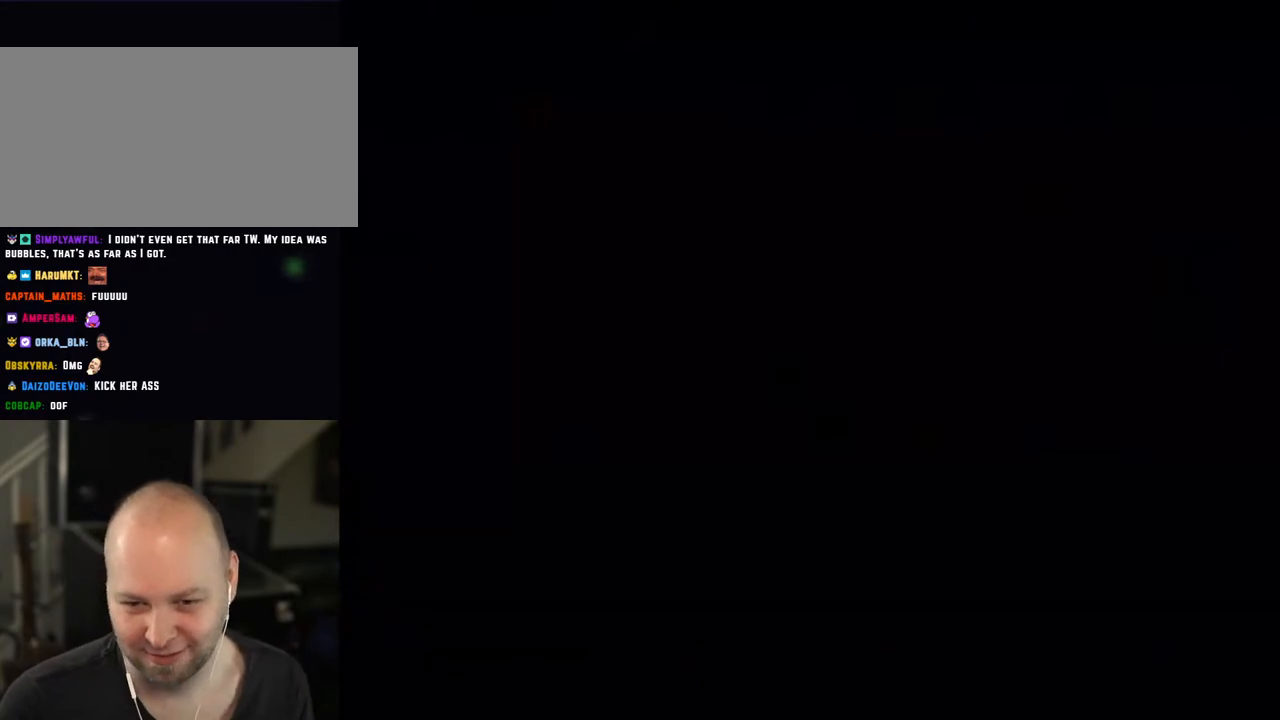
{"buttons": ["X"], "events": [[300, "X", "down"]]}
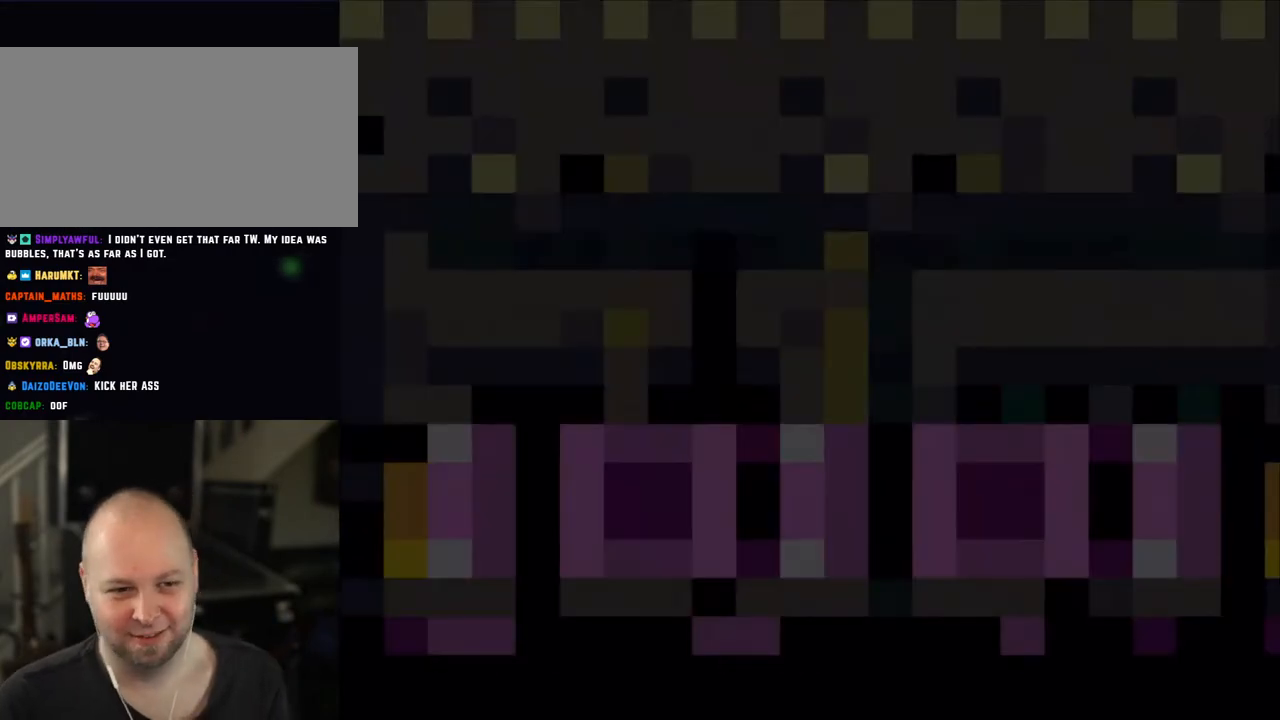
{"buttons": ["X", "DPAD_RIGHT"], "events": [[450, "DPAD_RIGHT", "down"]]}
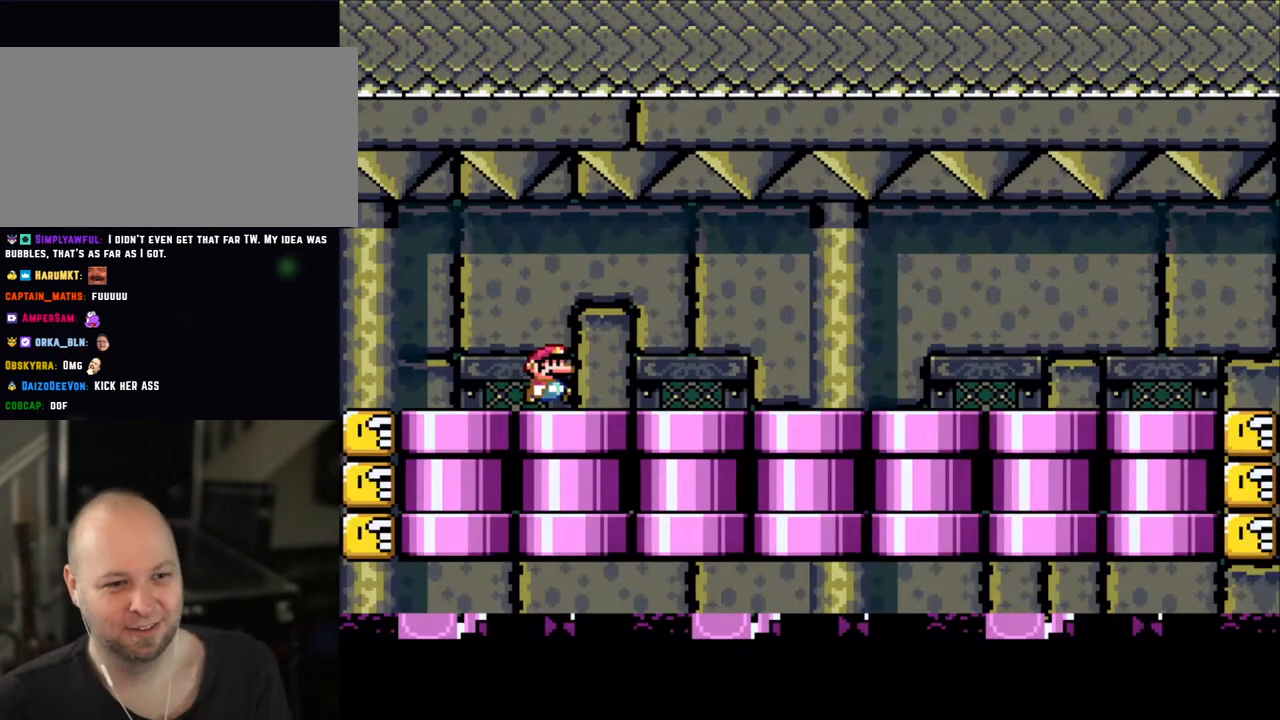
{"buttons": ["X", "DPAD_RIGHT"], "events": []}
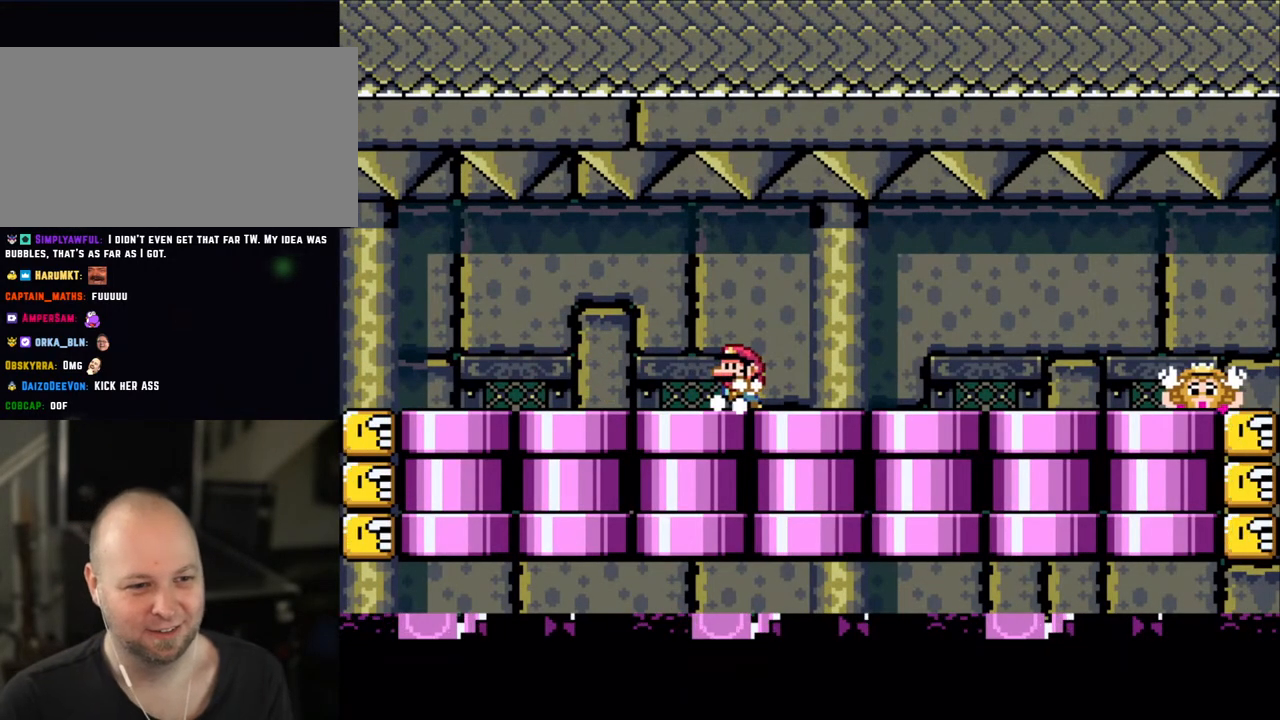
{"buttons": ["A", "X"], "events": [[50, "DPAD_RIGHT", "up"], [83, "DPAD_LEFT", "down"], [200, "DPAD_LEFT", "up"], [500, "A", "down"]]}
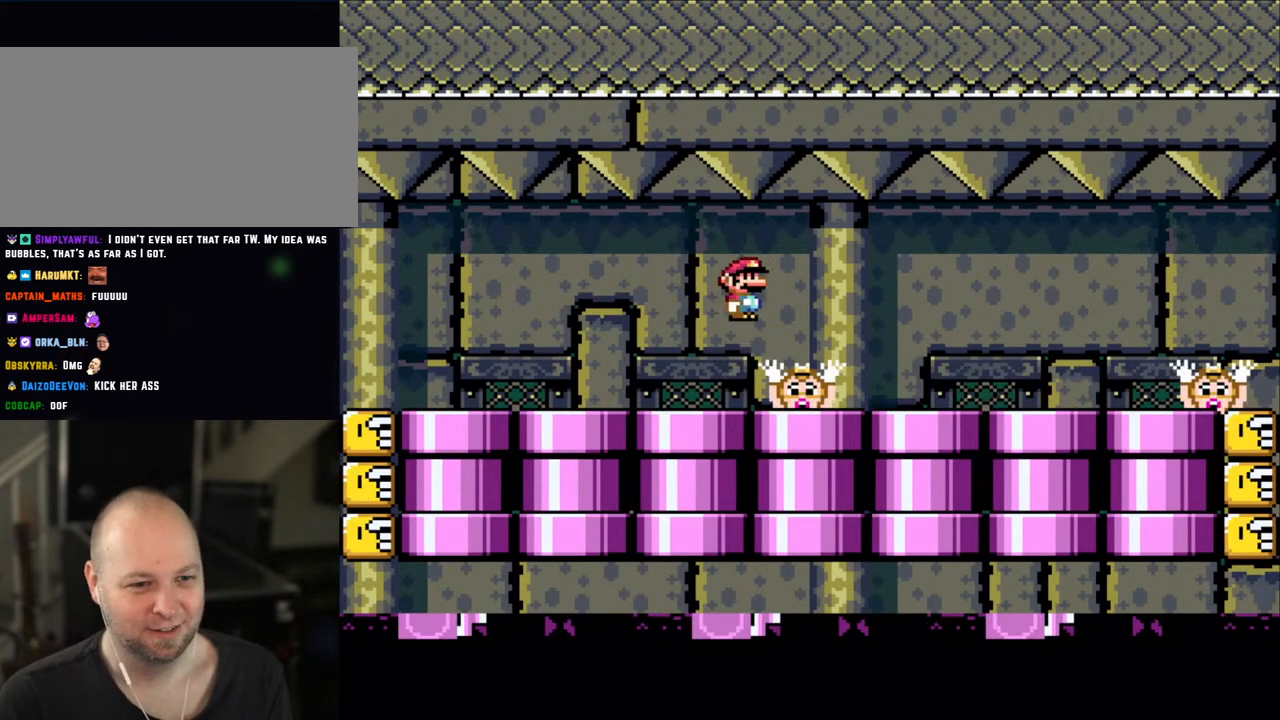
{"buttons": ["A", "X"], "events": [[50, "A", "up"], [83, "DPAD_RIGHT", "down"], [200, "DPAD_RIGHT", "up"], [283, "DPAD_LEFT", "down"], [383, "DPAD_LEFT", "up"], [483, "A", "down"]]}
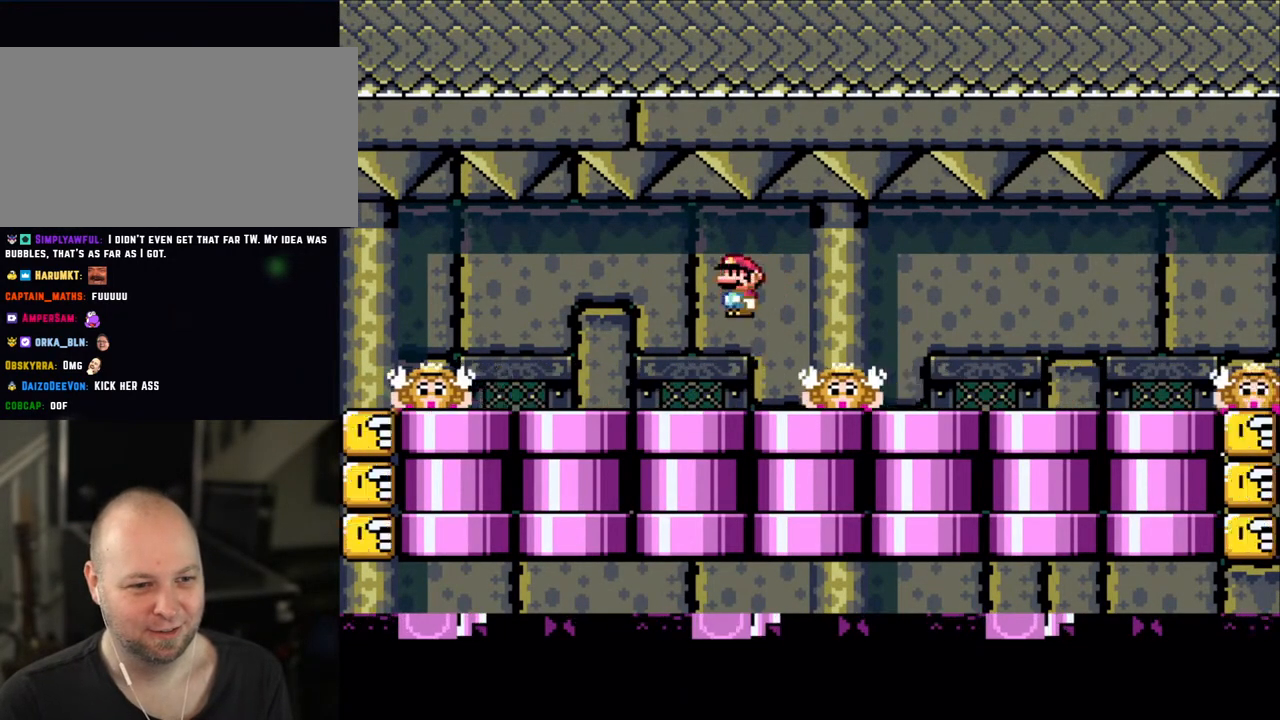
{"buttons": ["A", "X"], "events": [[50, "A", "up"], [83, "DPAD_RIGHT", "down"], [150, "DPAD_RIGHT", "up"], [250, "DPAD_LEFT", "down"], [300, "DPAD_LEFT", "up"], [483, "A", "down"]]}
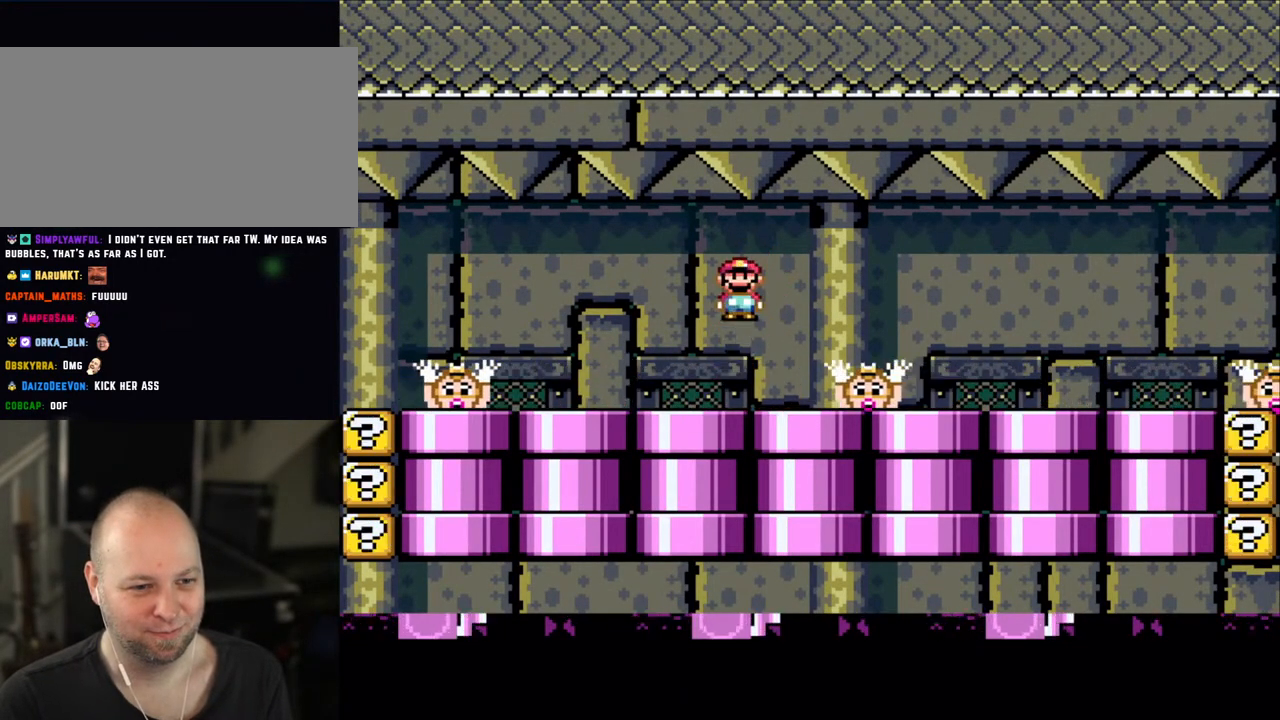
{"buttons": ["A", "X"], "events": [[50, "A", "up"], [50, "DPAD_RIGHT", "down"], [150, "DPAD_RIGHT", "up"], [283, "DPAD_LEFT", "down"], [383, "DPAD_LEFT", "up"], [500, "A", "down"]]}
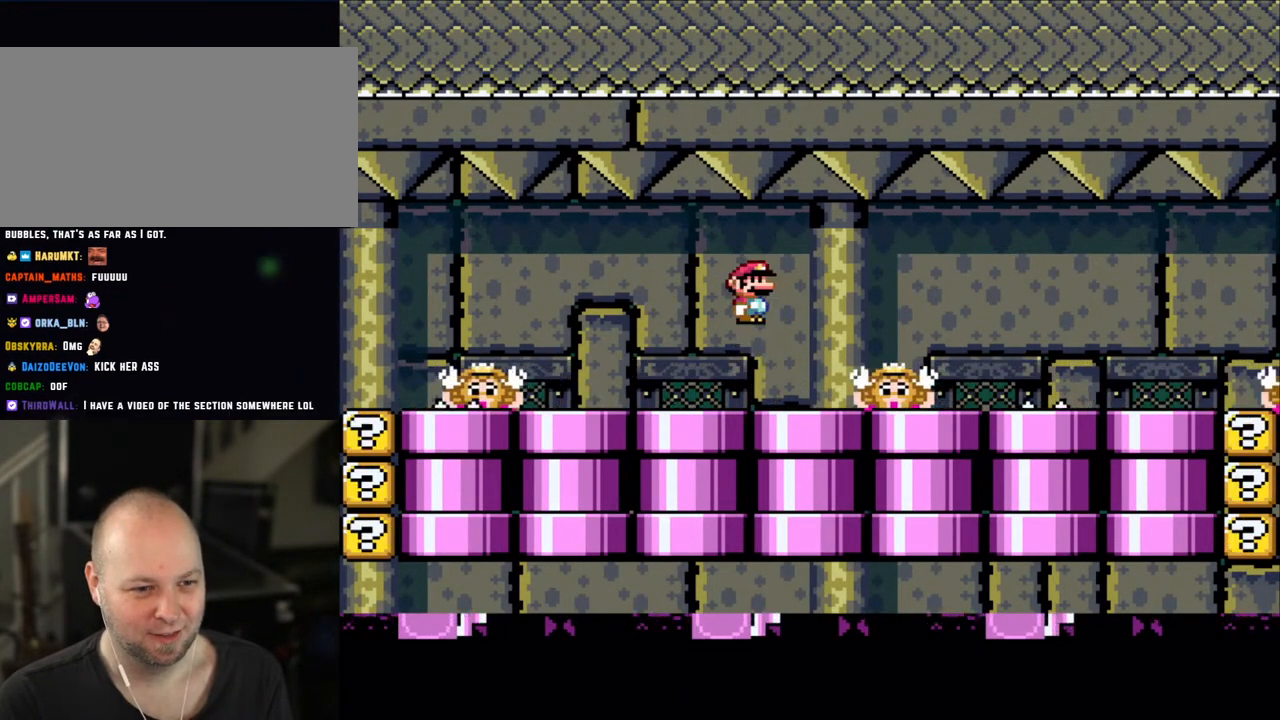
{"buttons": ["X"], "events": [[83, "A", "up"]]}